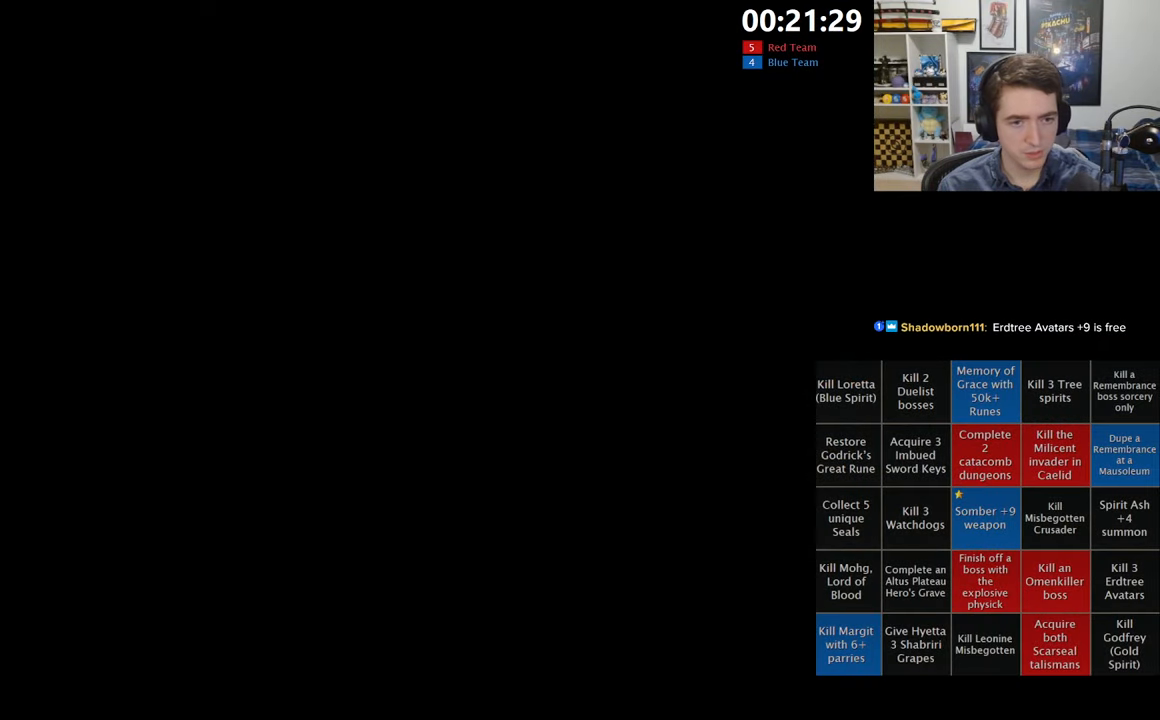
Gameplay with a controller (Xbox layout); each line is a JSON object with the inputs held at the frame after it. "events" lists button and stick changes between this image and that frame as [ms after this image, input, new state], when the widget could be followed in between.
{"buttons": [], "left_stick": "center", "right_stick": "center", "events": []}
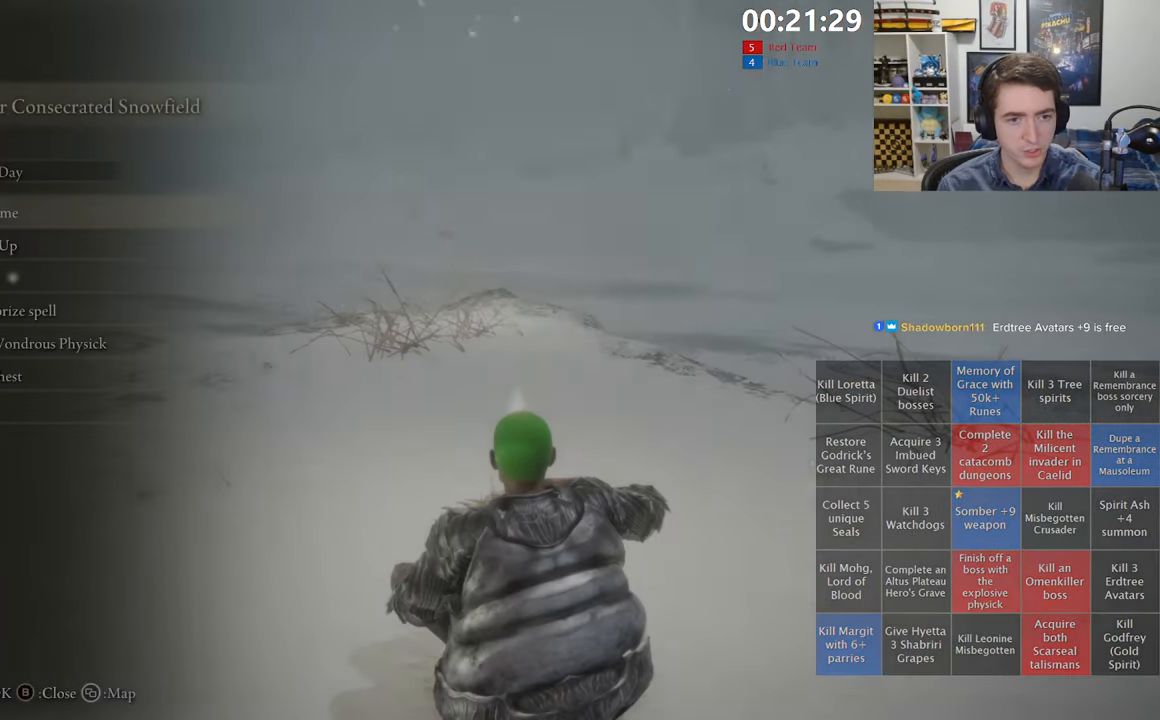
{"buttons": [], "left_stick": "center", "right_stick": "center", "events": [[33, "DPAD_DOWN", "down"], [116, "DPAD_DOWN", "up"], [183, "DPAD_DOWN", "down"], [283, "A", "down"], [283, "DPAD_DOWN", "up"], [400, "A", "up"]]}
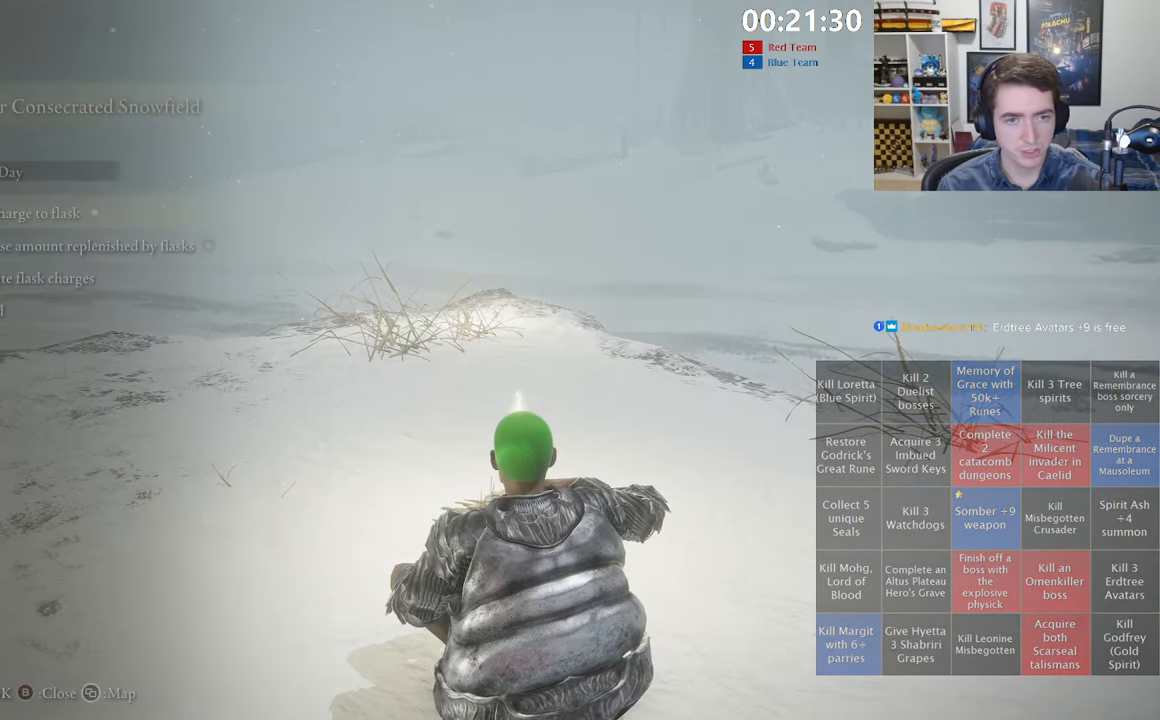
{"buttons": ["A"], "left_stick": "center", "right_stick": "center", "events": [[266, "A", "down"], [333, "DPAD_LEFT", "down"], [350, "A", "up"], [416, "A", "down"], [450, "DPAD_LEFT", "up"]]}
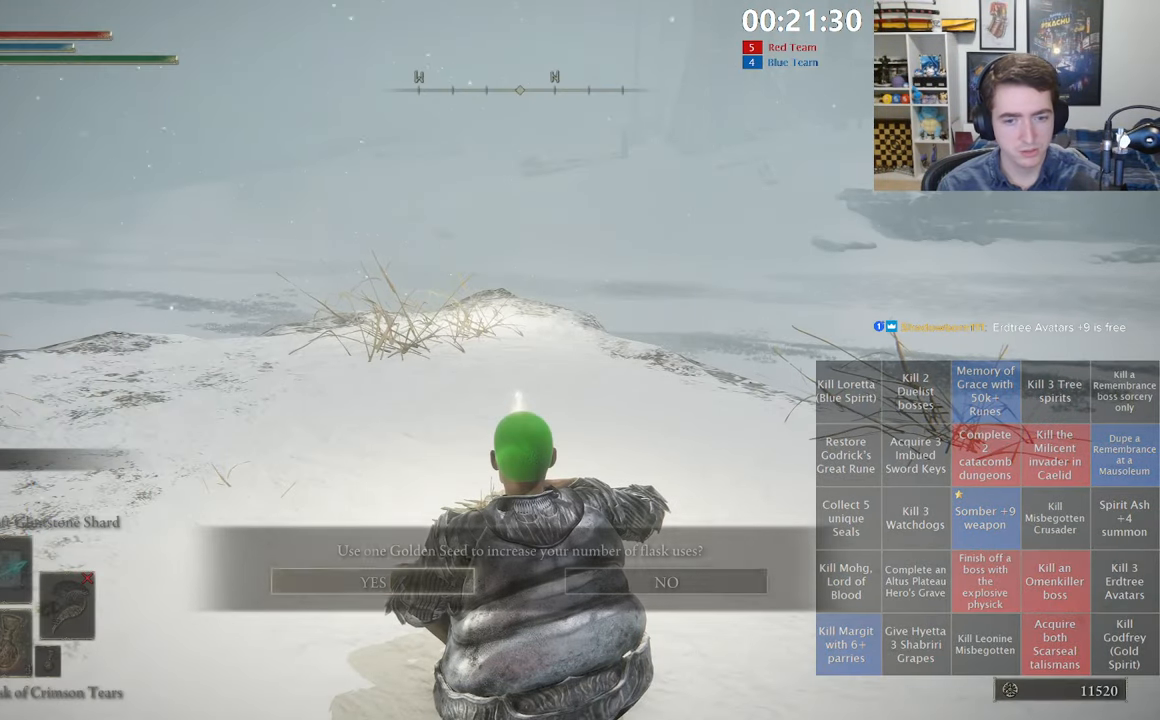
{"buttons": [], "left_stick": "center", "right_stick": "center", "events": [[33, "A", "up"], [250, "A", "down"], [366, "A", "up"]]}
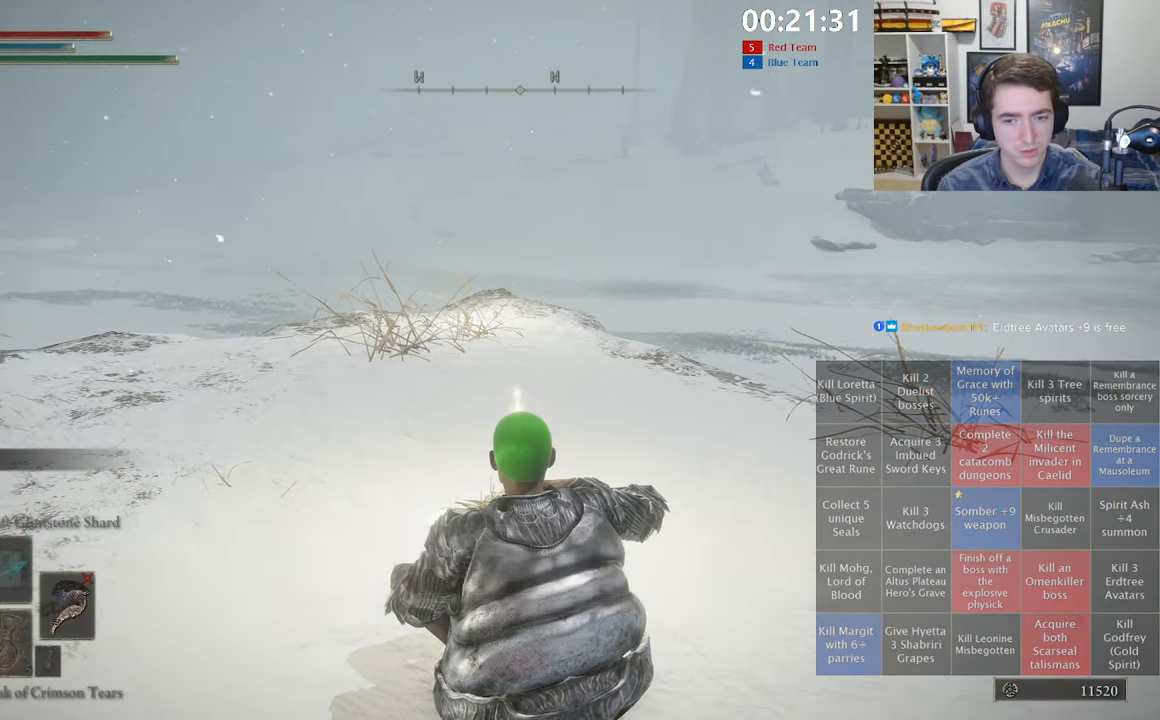
{"buttons": ["A"], "left_stick": "center", "right_stick": "center", "events": [[50, "right_stick", "left"], [116, "right_stick", "center"], [150, "DPAD_DOWN", "down"], [233, "DPAD_DOWN", "up"], [266, "A", "down"], [316, "DPAD_LEFT", "down"], [366, "A", "up"], [416, "A", "down"], [433, "DPAD_LEFT", "up"]]}
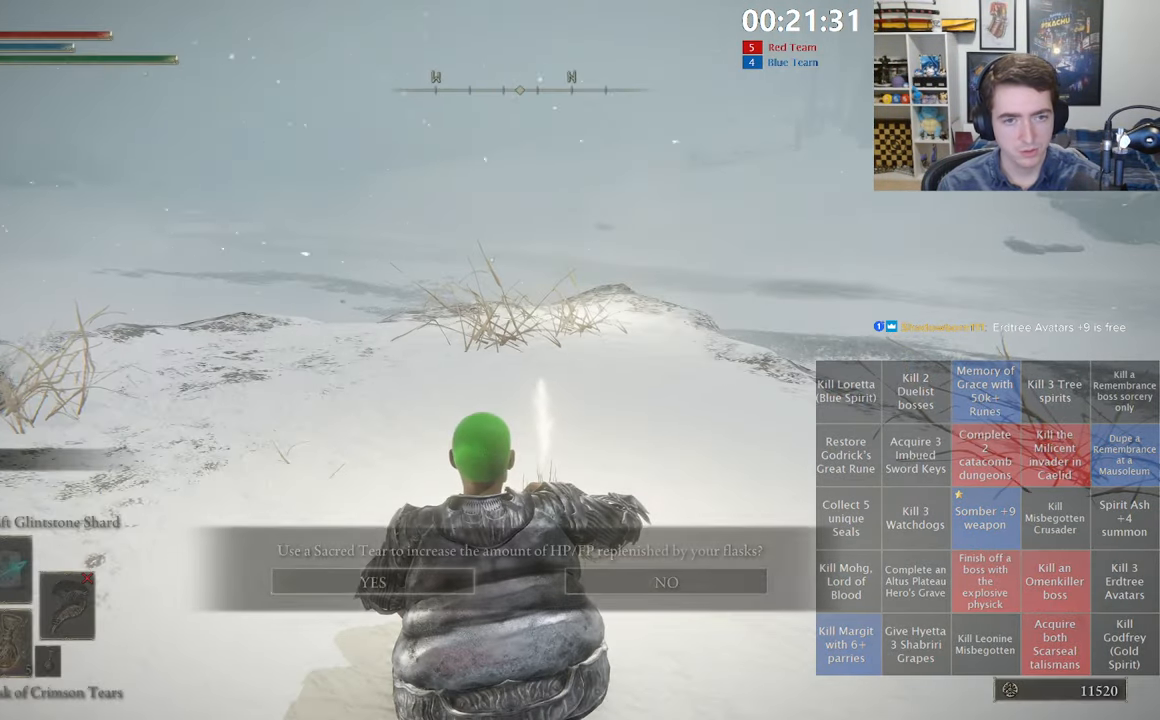
{"buttons": [], "left_stick": "center", "right_stick": "center", "events": [[16, "A", "up"], [216, "A", "down"], [333, "A", "up"]]}
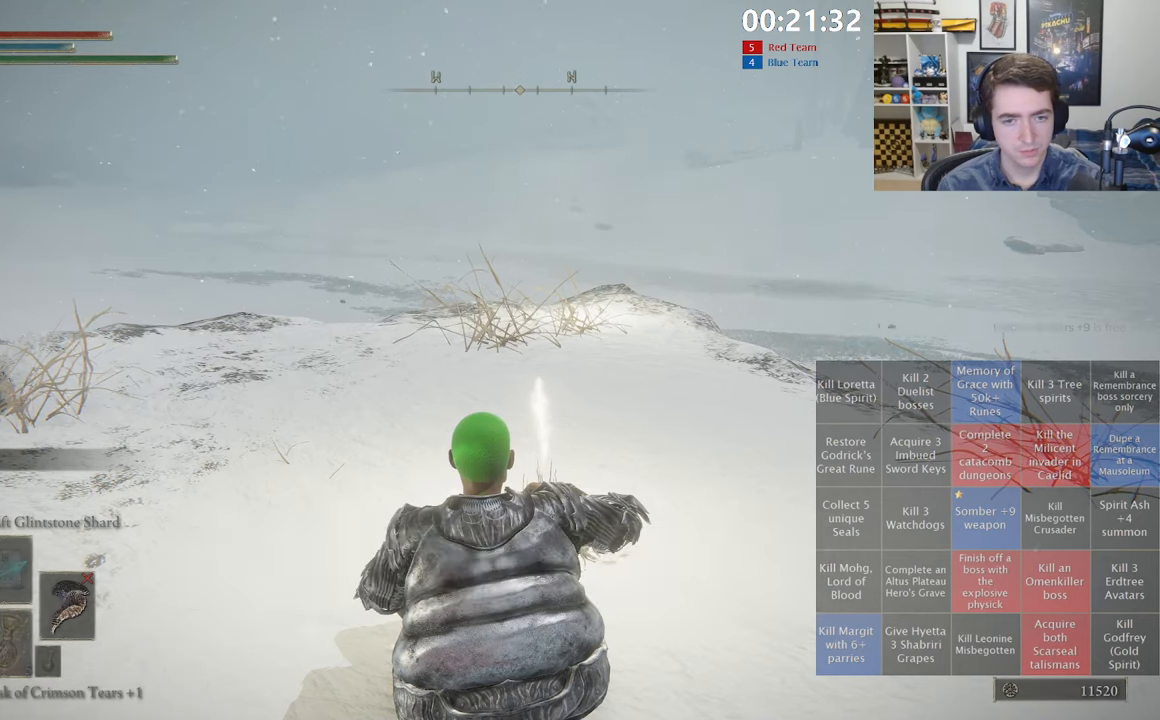
{"buttons": [], "left_stick": "center", "right_stick": "center", "events": [[83, "DPAD_UP", "down"], [150, "DPAD_UP", "up"], [167, "A", "down"], [250, "A", "up"], [250, "DPAD_LEFT", "down"], [300, "A", "down"], [367, "DPAD_LEFT", "up"], [400, "A", "up"]]}
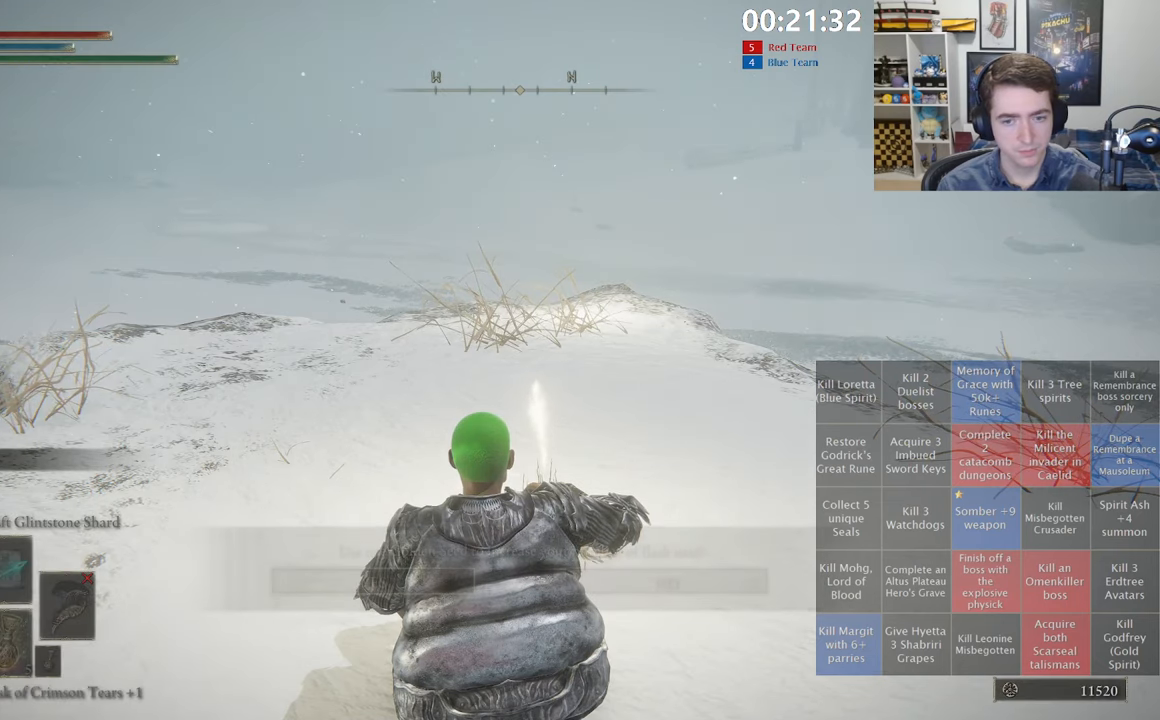
{"buttons": [], "left_stick": "center", "right_stick": "center", "events": [[133, "A", "down"], [250, "A", "up"]]}
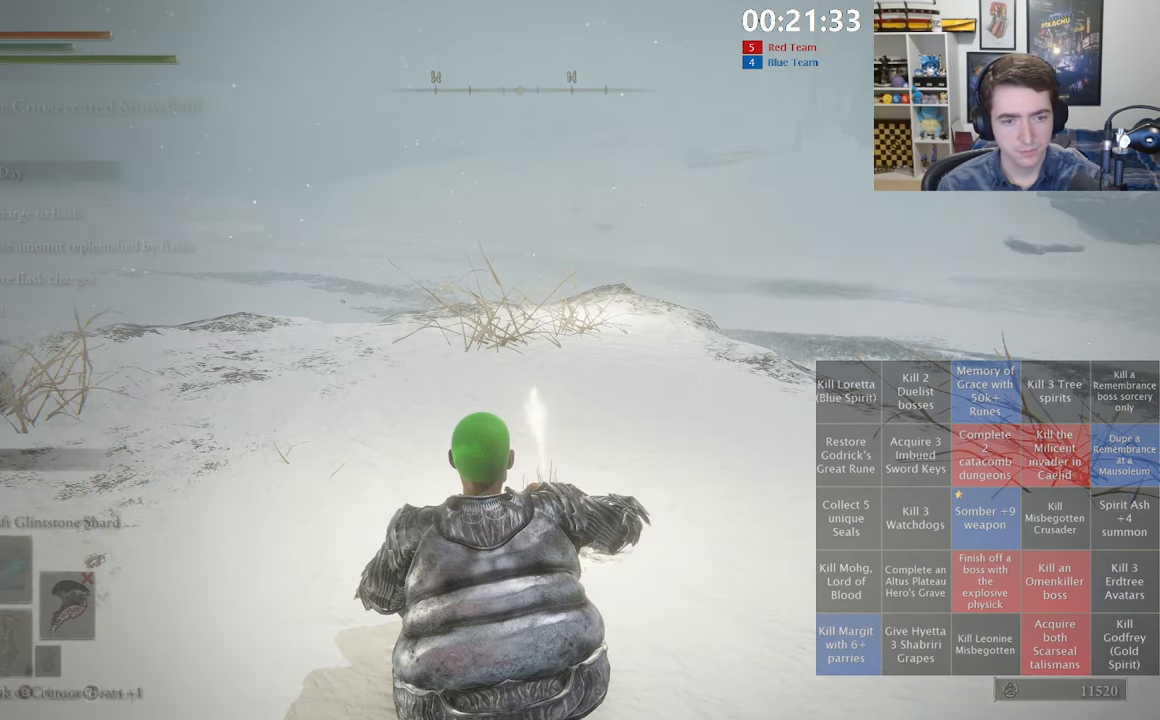
{"buttons": ["B"], "left_stick": "center", "right_stick": "center", "events": [[283, "right_stick", "right"], [383, "right_stick", "center"], [483, "B", "down"]]}
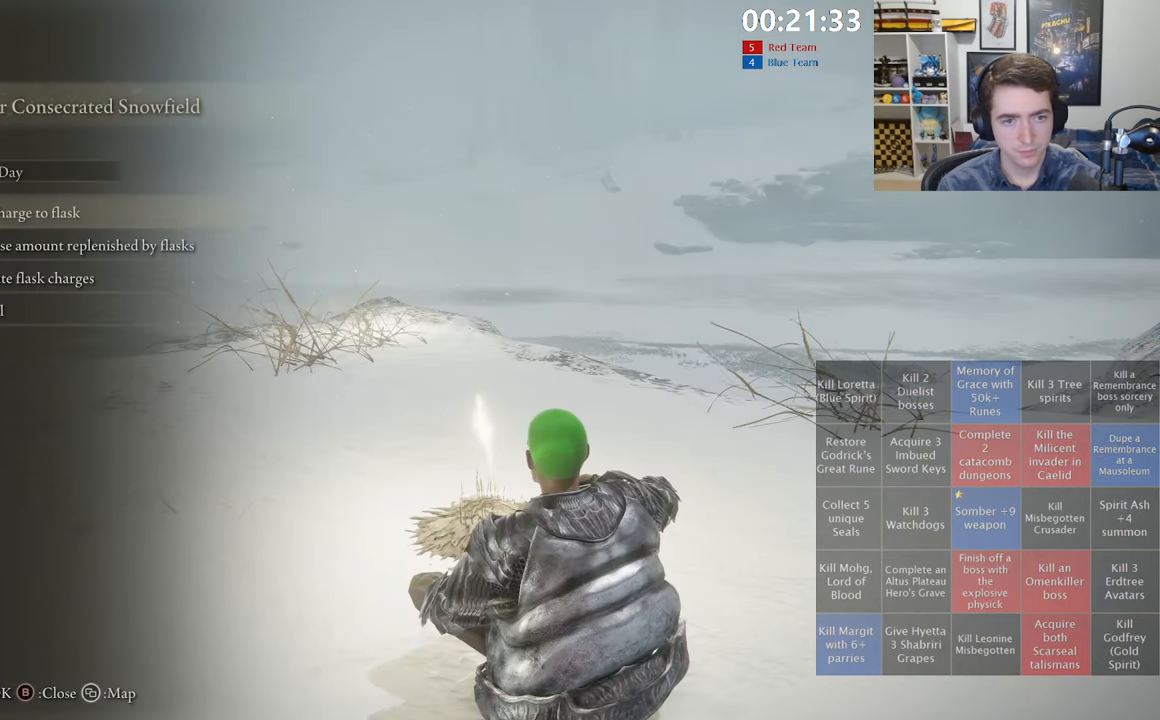
{"buttons": [], "left_stick": "center", "right_stick": "center", "events": [[50, "B", "up"], [233, "right_stick", "right"], [350, "right_stick", "center"]]}
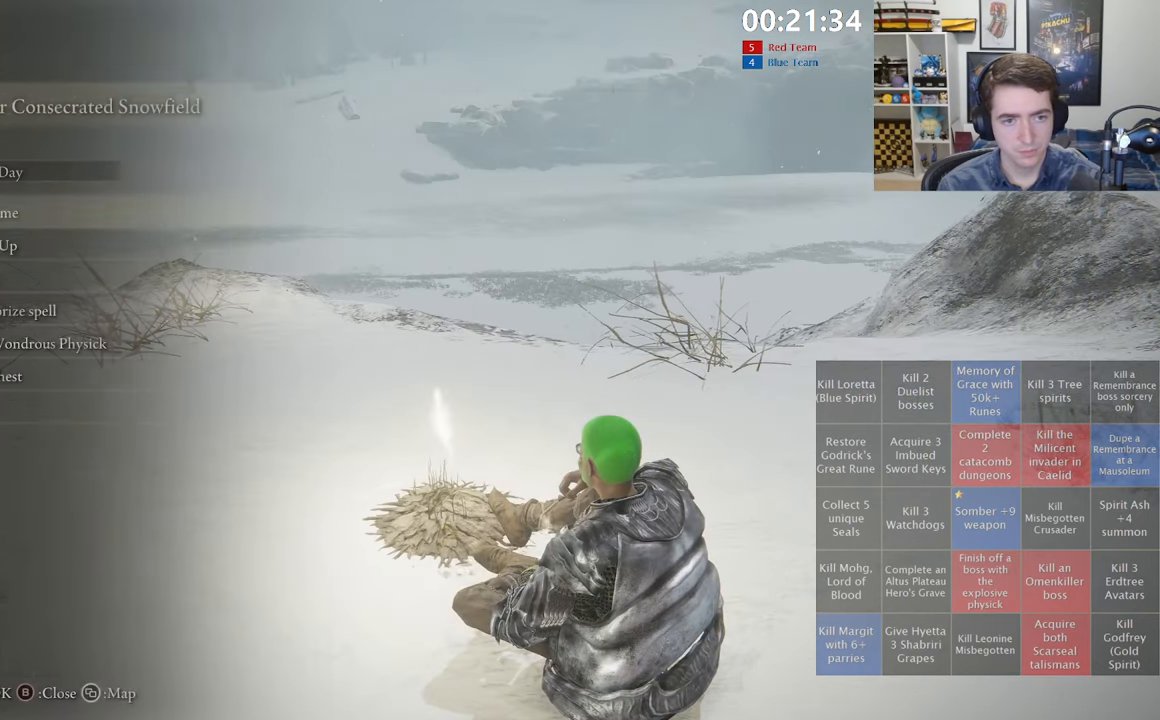
{"buttons": ["DPAD_DOWN"], "left_stick": "center", "right_stick": "center", "events": [[50, "DPAD_DOWN", "down"], [133, "DPAD_DOWN", "up"], [167, "A", "down"], [267, "A", "up"], [367, "DPAD_DOWN", "down"]]}
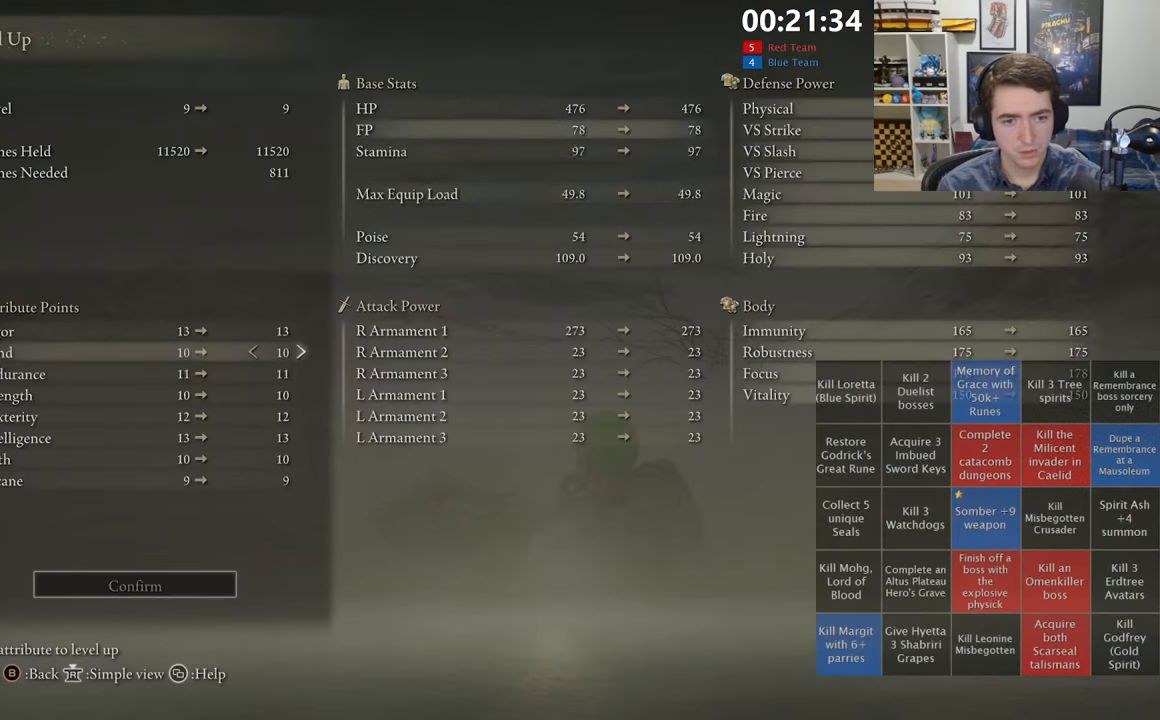
{"buttons": [], "left_stick": "center", "right_stick": "center", "events": [[250, "DPAD_DOWN", "up"]]}
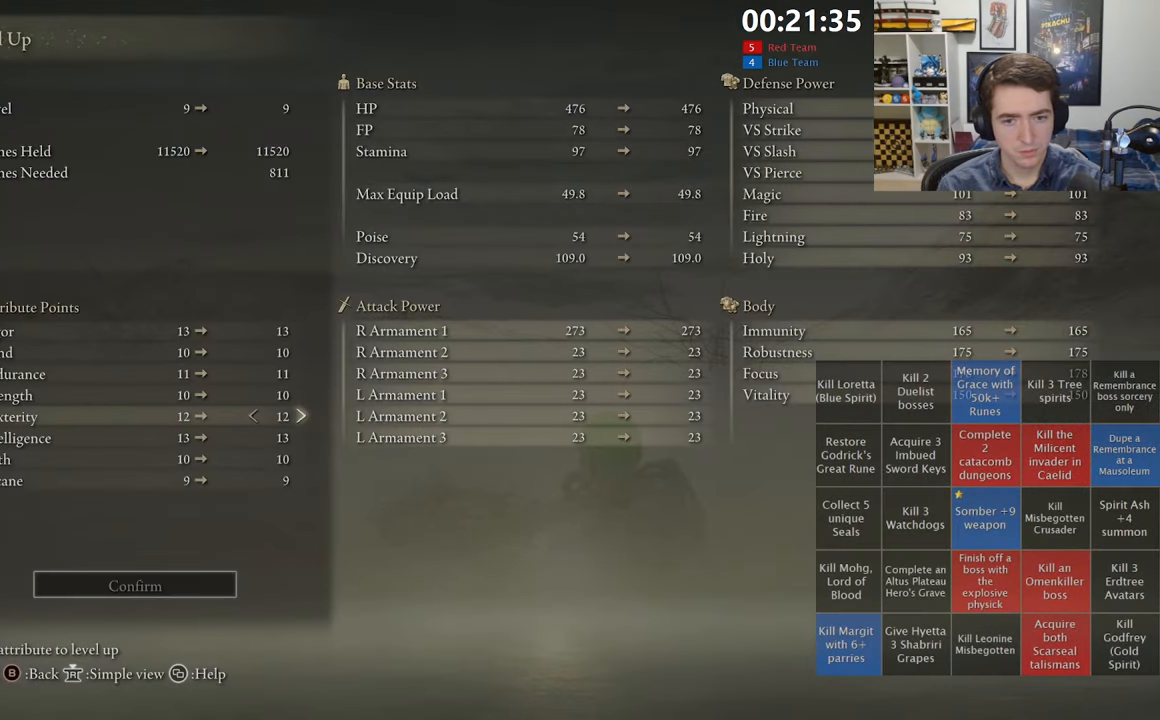
{"buttons": [], "left_stick": "center", "right_stick": "center", "events": [[83, "DPAD_RIGHT", "down"], [150, "DPAD_RIGHT", "up"], [233, "DPAD_RIGHT", "down"], [283, "DPAD_RIGHT", "up"]]}
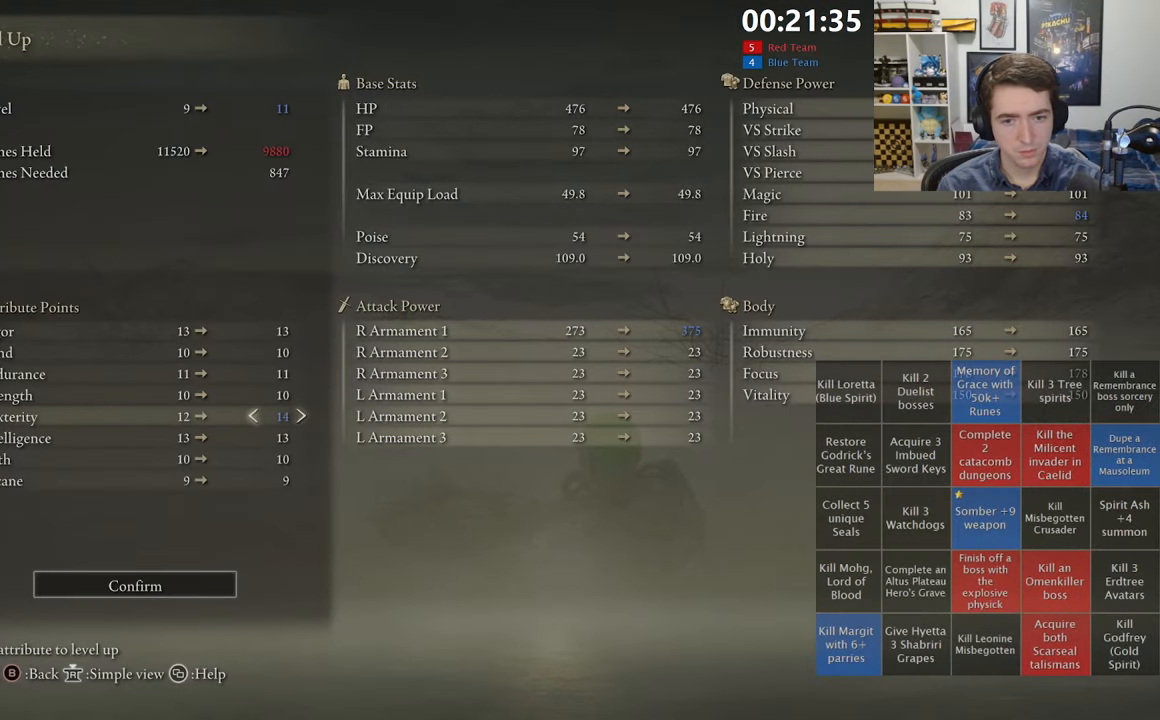
{"buttons": [], "left_stick": "center", "right_stick": "center", "events": [[167, "DPAD_UP", "down"], [250, "DPAD_UP", "up"], [350, "DPAD_UP", "down"], [450, "DPAD_UP", "up"]]}
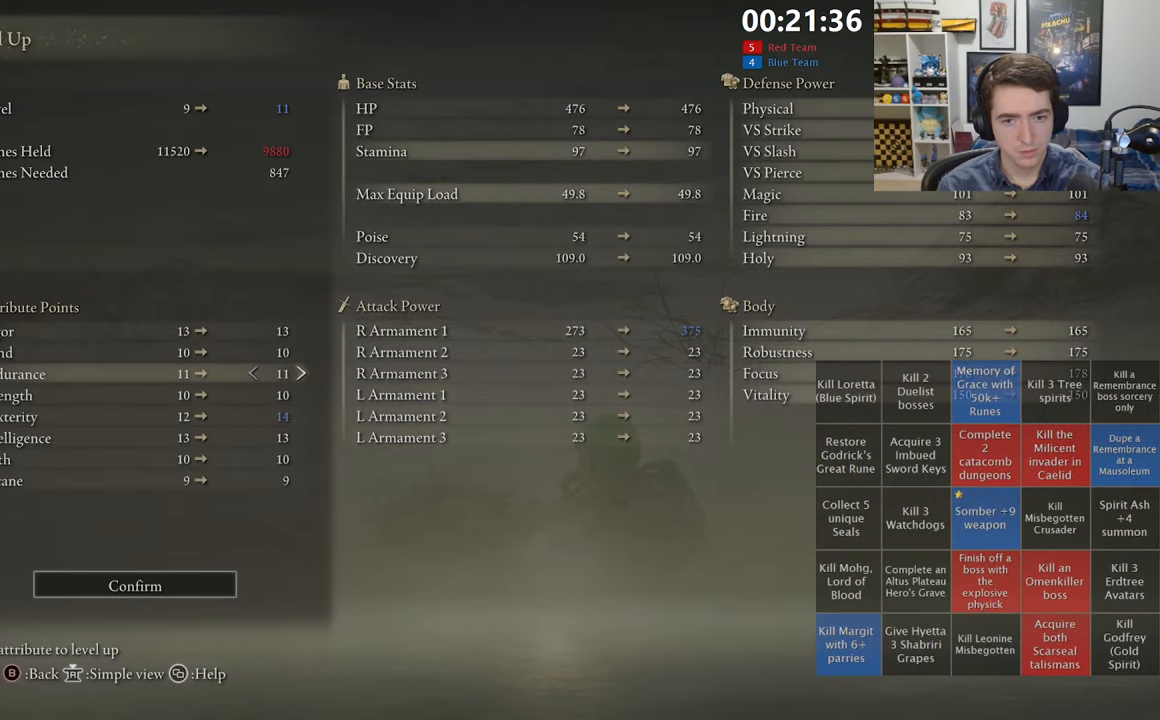
{"buttons": ["DPAD_RIGHT"], "left_stick": "center", "right_stick": "center", "events": [[17, "DPAD_UP", "down"], [117, "DPAD_UP", "up"], [200, "DPAD_UP", "down"], [250, "DPAD_UP", "up"], [383, "DPAD_RIGHT", "down"]]}
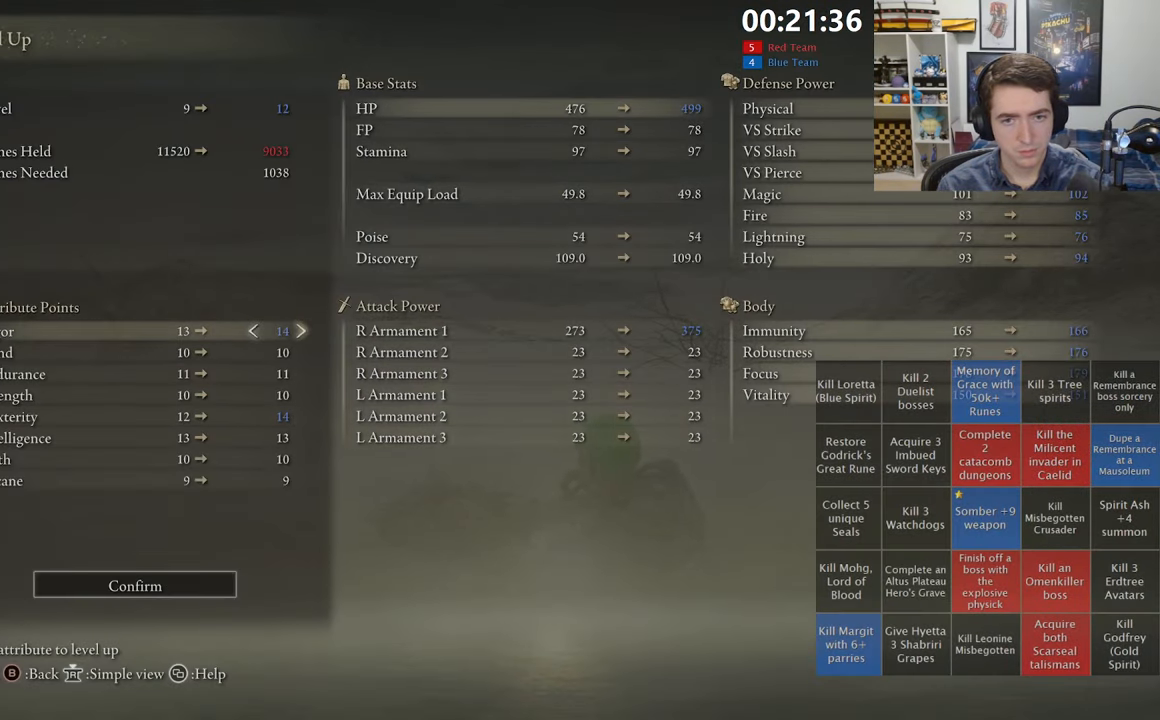
{"buttons": ["DPAD_RIGHT"], "left_stick": "center", "right_stick": "center", "events": []}
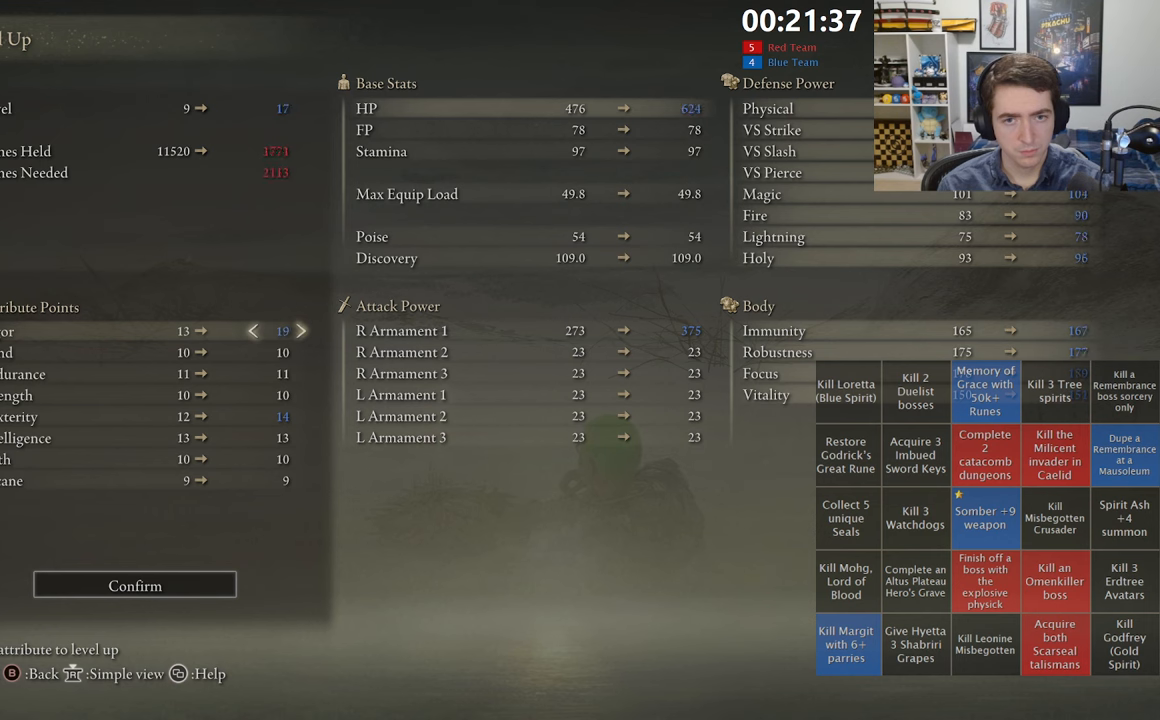
{"buttons": [], "left_stick": "center", "right_stick": "center", "events": [[284, "DPAD_RIGHT", "up"]]}
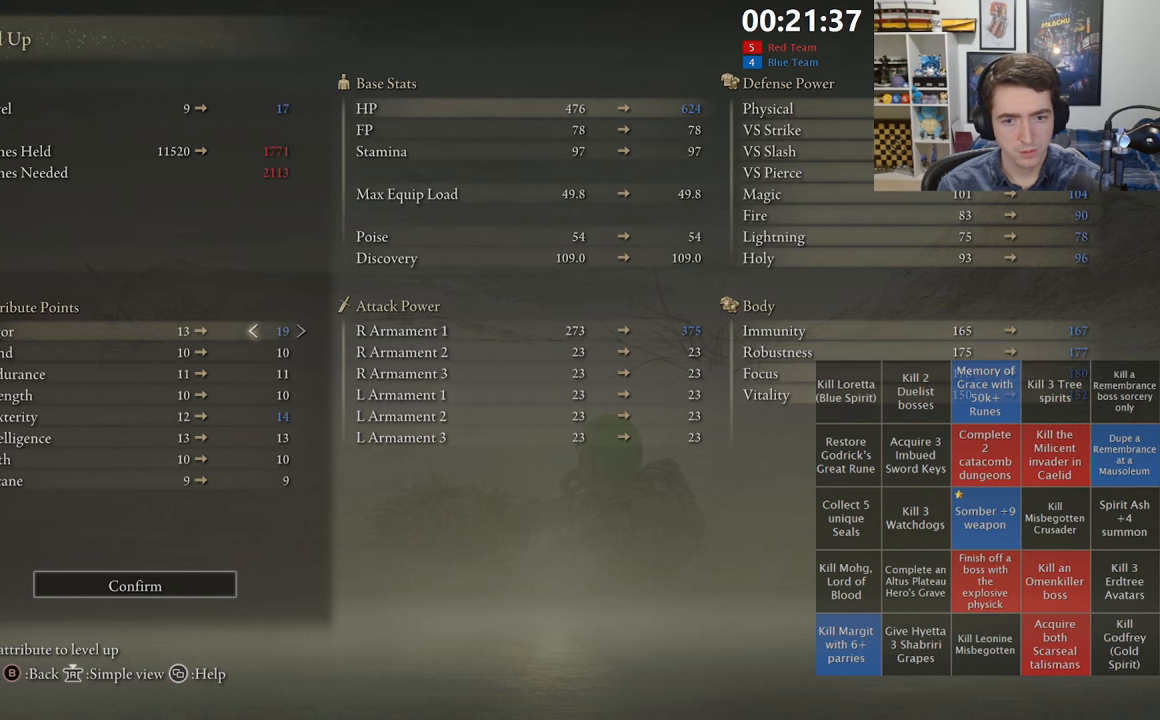
{"buttons": [], "left_stick": "center", "right_stick": "center", "events": []}
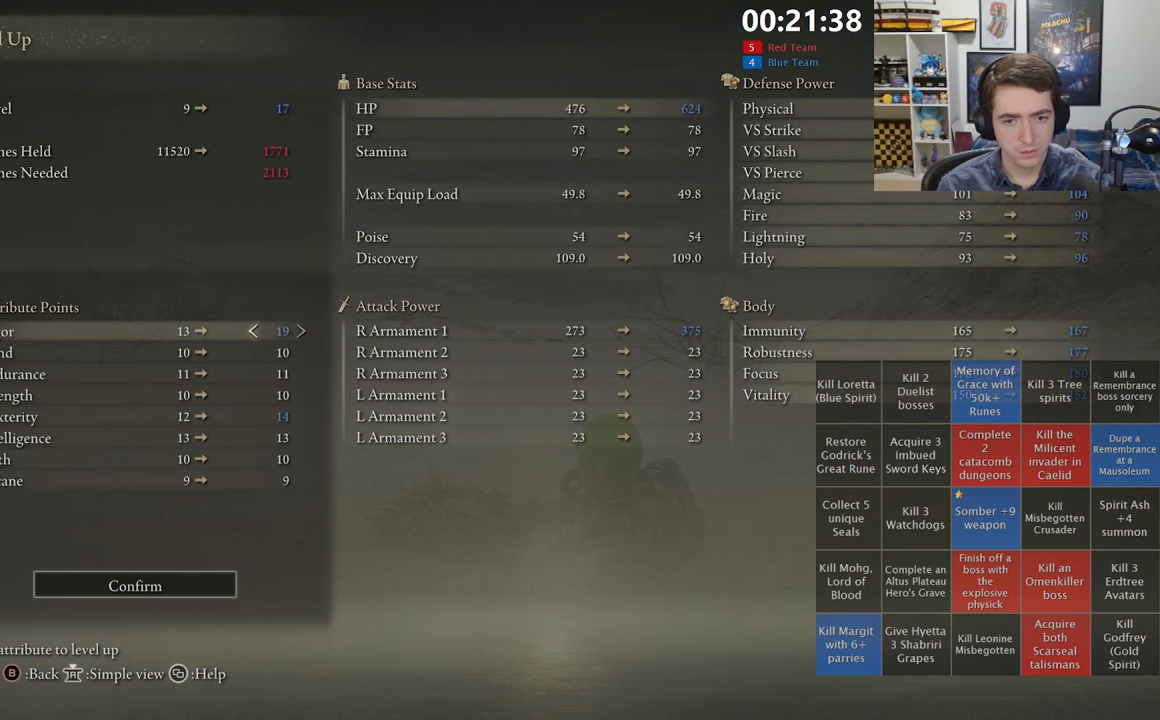
{"buttons": [], "left_stick": "center", "right_stick": "center", "events": []}
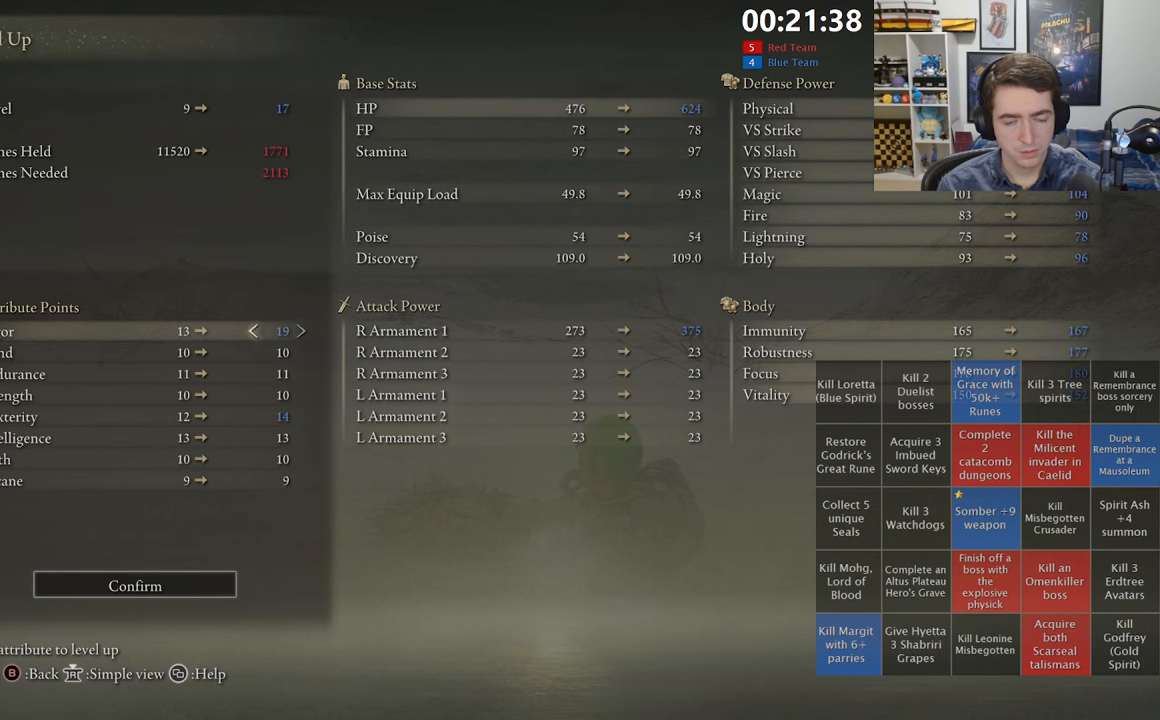
{"buttons": [], "left_stick": "center", "right_stick": "center", "events": []}
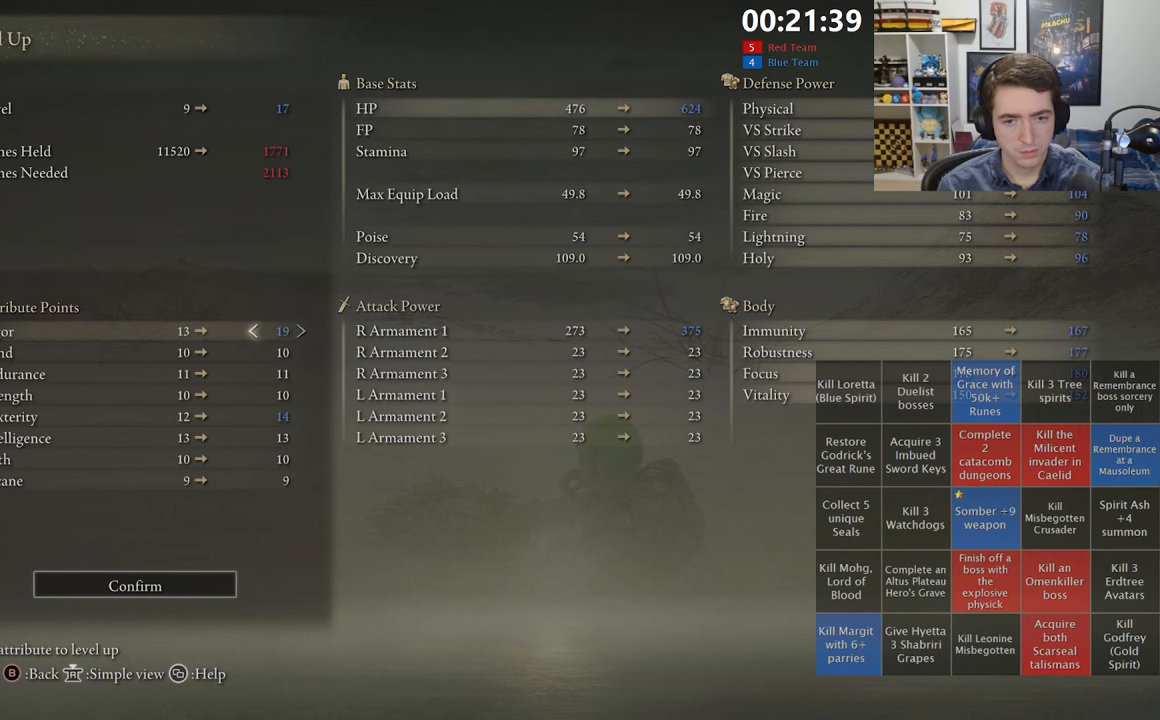
{"buttons": [], "left_stick": "center", "right_stick": "center", "events": []}
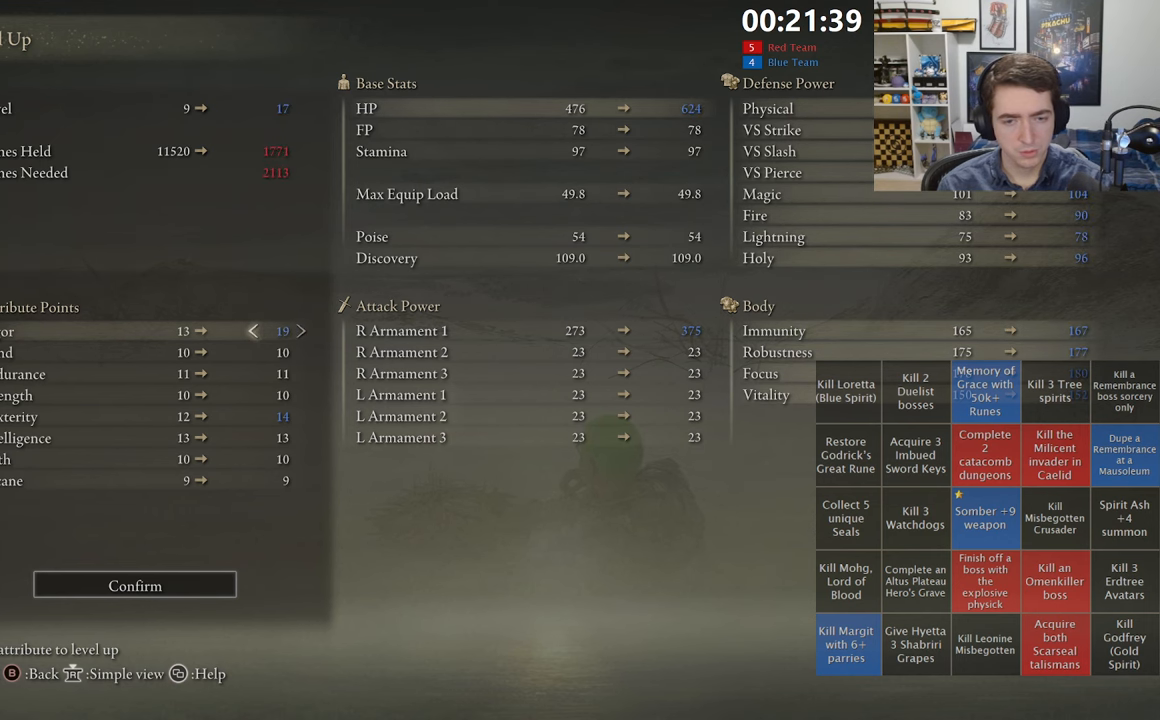
{"buttons": [], "left_stick": "center", "right_stick": "center", "events": []}
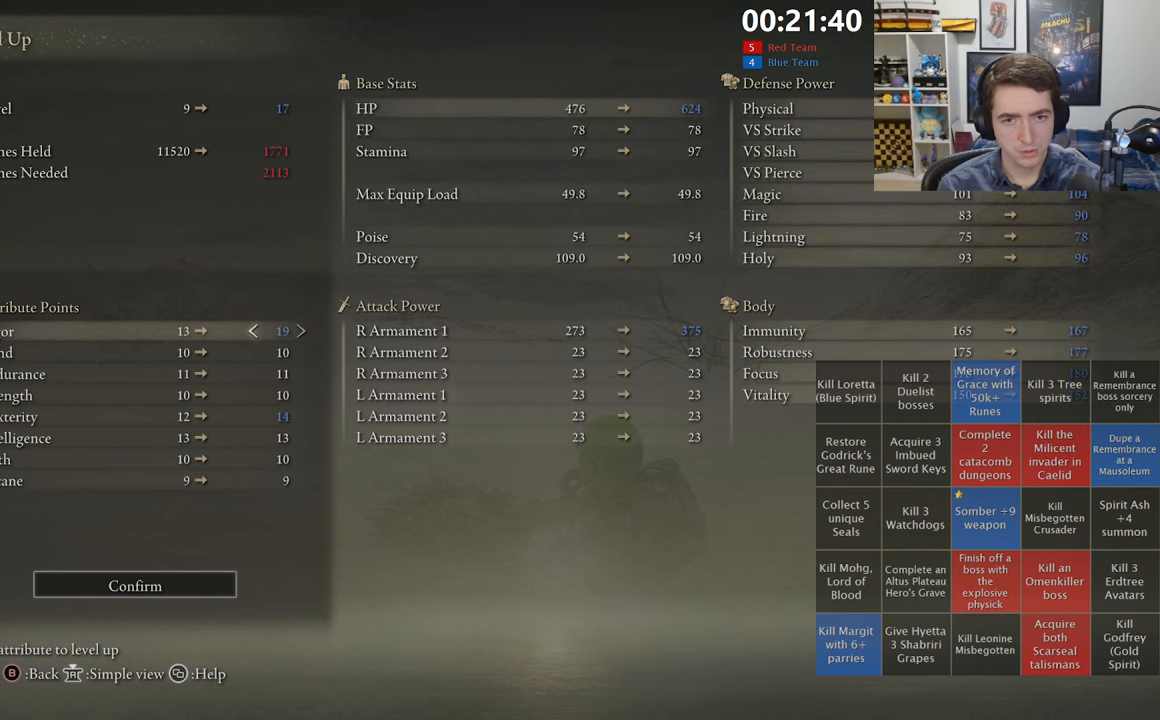
{"buttons": [], "left_stick": "center", "right_stick": "center", "events": [[334, "A", "down"], [417, "A", "up"]]}
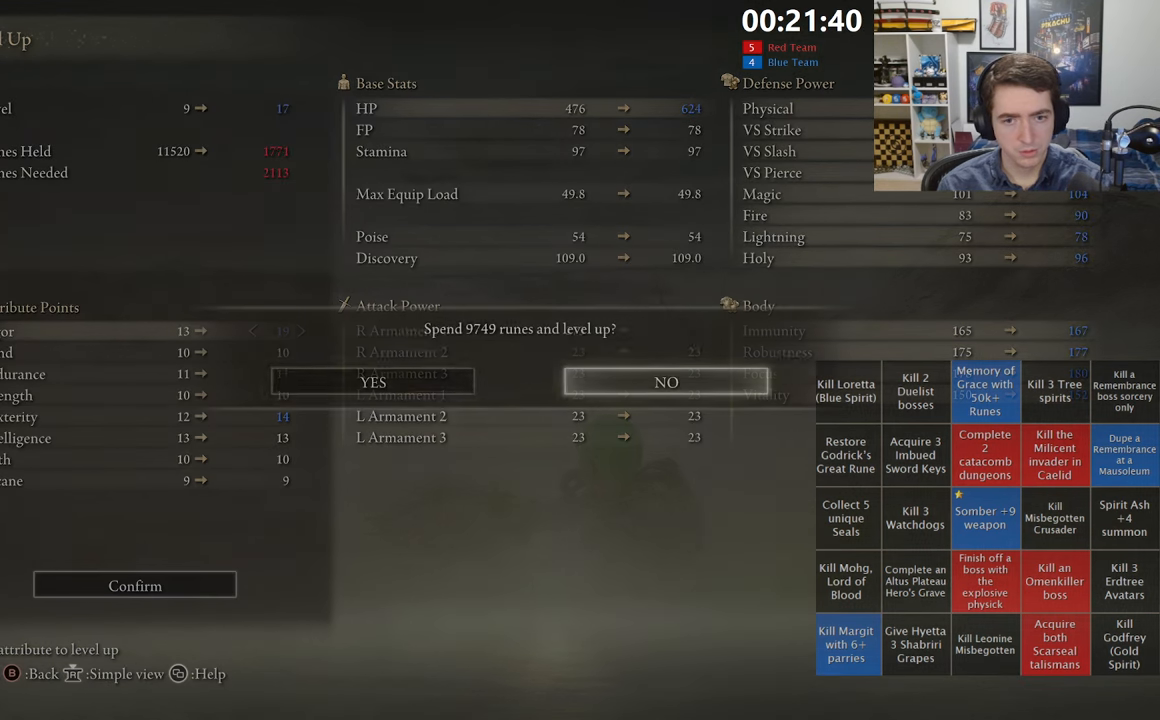
{"buttons": [], "left_stick": "up", "right_stick": "center", "events": [[50, "DPAD_LEFT", "down"], [134, "A", "down"], [134, "DPAD_LEFT", "up"], [200, "A", "up"], [350, "B", "down"], [384, "left_stick", "up"], [450, "B", "up"]]}
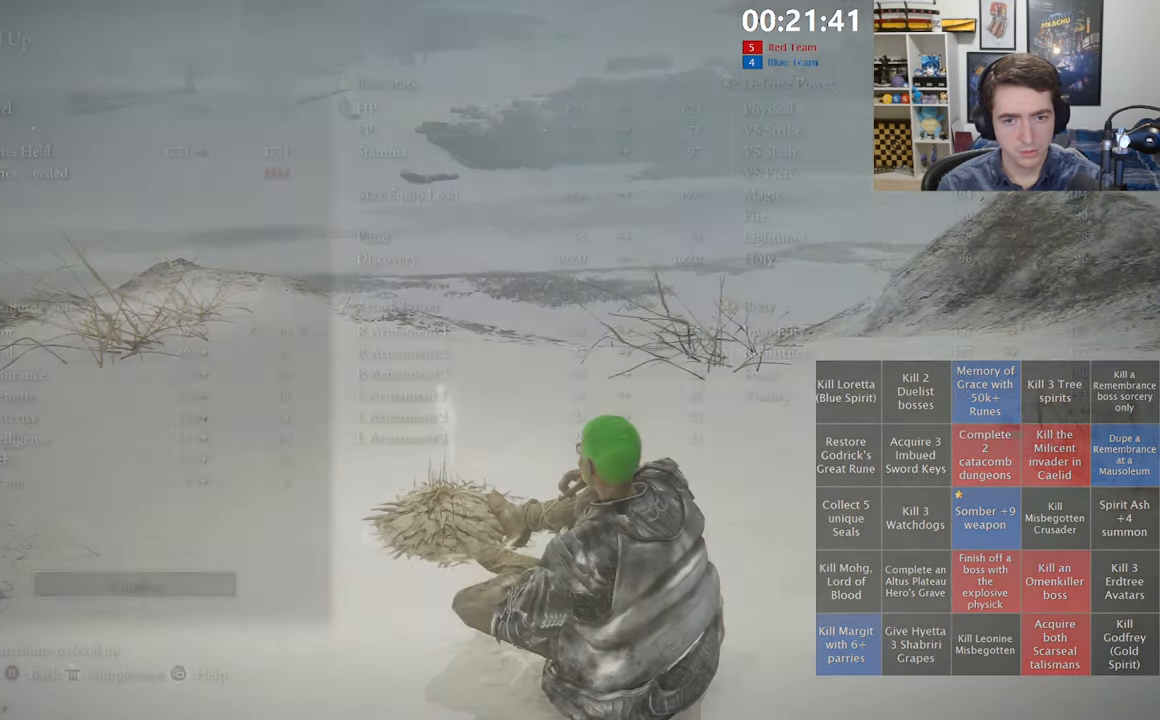
{"buttons": [], "left_stick": "up", "right_stick": "center", "events": [[17, "B", "down"], [117, "B", "up"], [200, "B", "down"], [284, "B", "up"], [350, "B", "down"], [450, "B", "up"]]}
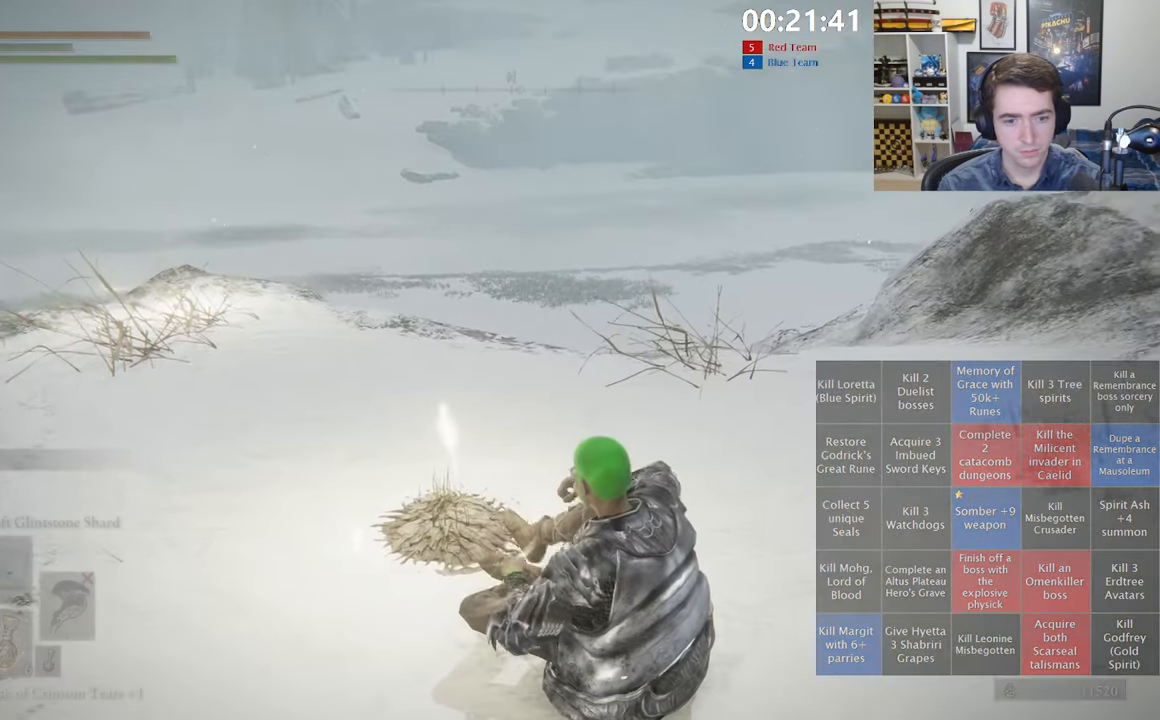
{"buttons": [], "left_stick": "up-left", "right_stick": "center", "events": [[84, "B", "down"], [250, "right_stick", "down-right"], [334, "right_stick", "center"], [400, "B", "up"], [417, "left_stick", "up-left"]]}
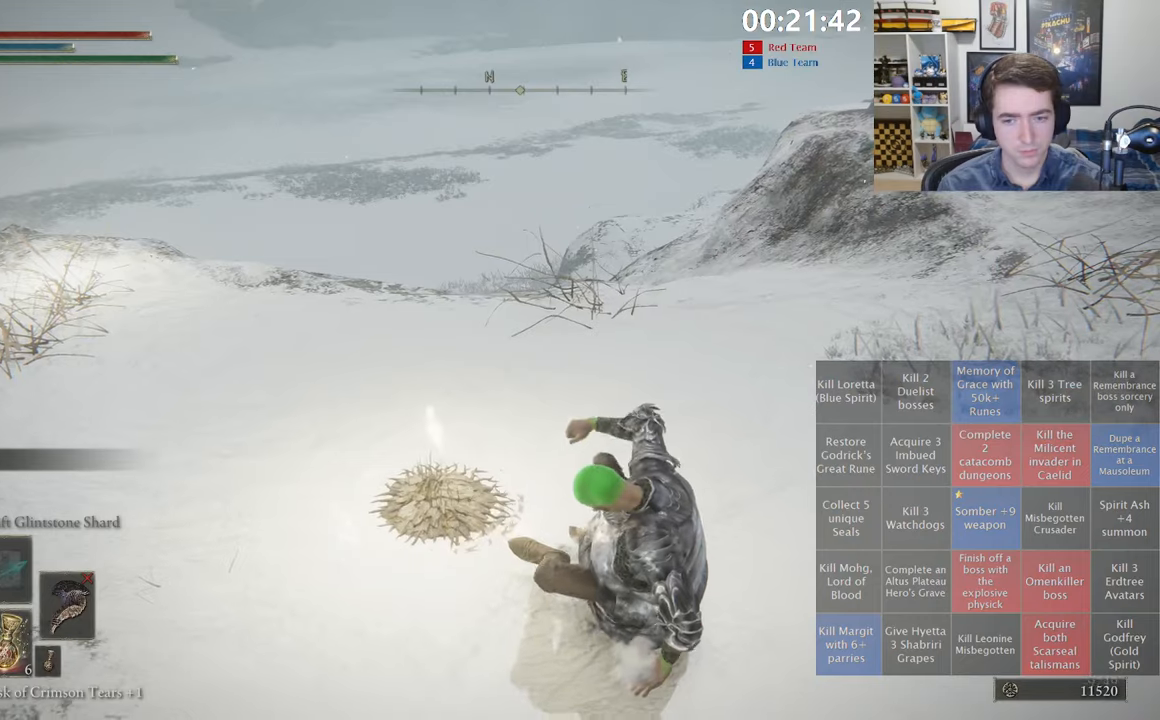
{"buttons": ["Y"], "left_stick": "up-left", "right_stick": "center", "events": [[166, "right_stick", "up-right"], [283, "right_stick", "center"], [416, "Y", "down"]]}
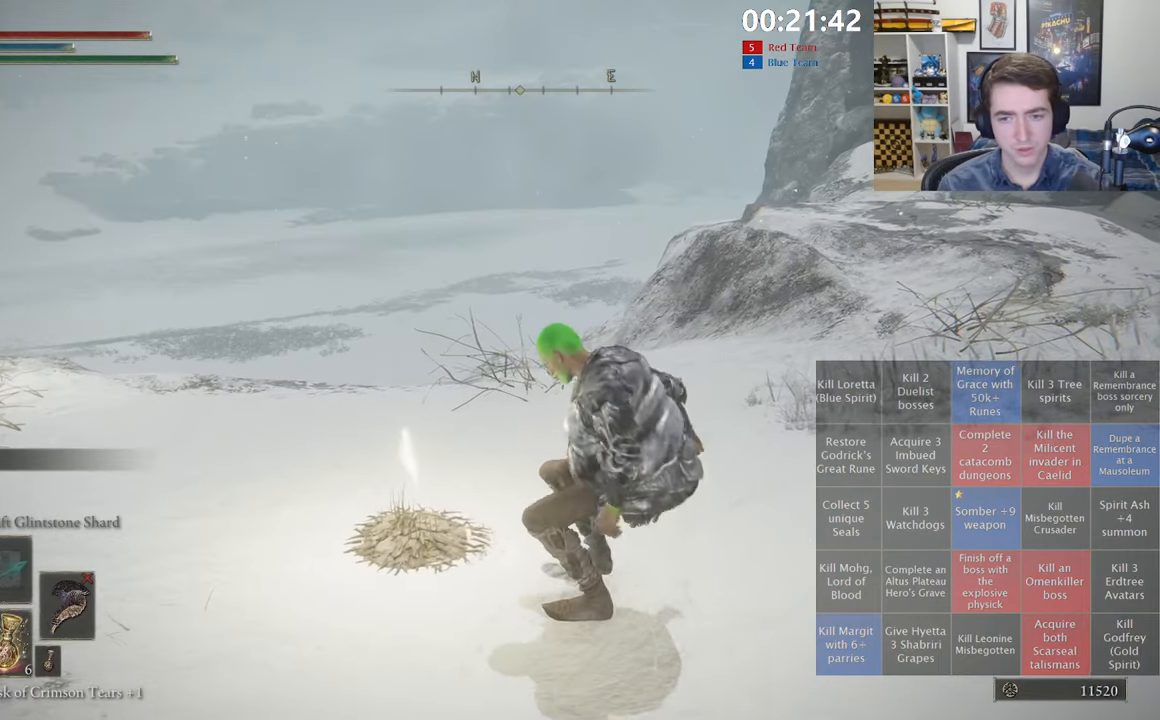
{"buttons": [], "left_stick": "up-left", "right_stick": "center", "events": [[16, "Y", "up"], [66, "Y", "down"], [166, "Y", "up"], [216, "Y", "down"], [300, "Y", "up"], [383, "Y", "down"], [466, "Y", "up"]]}
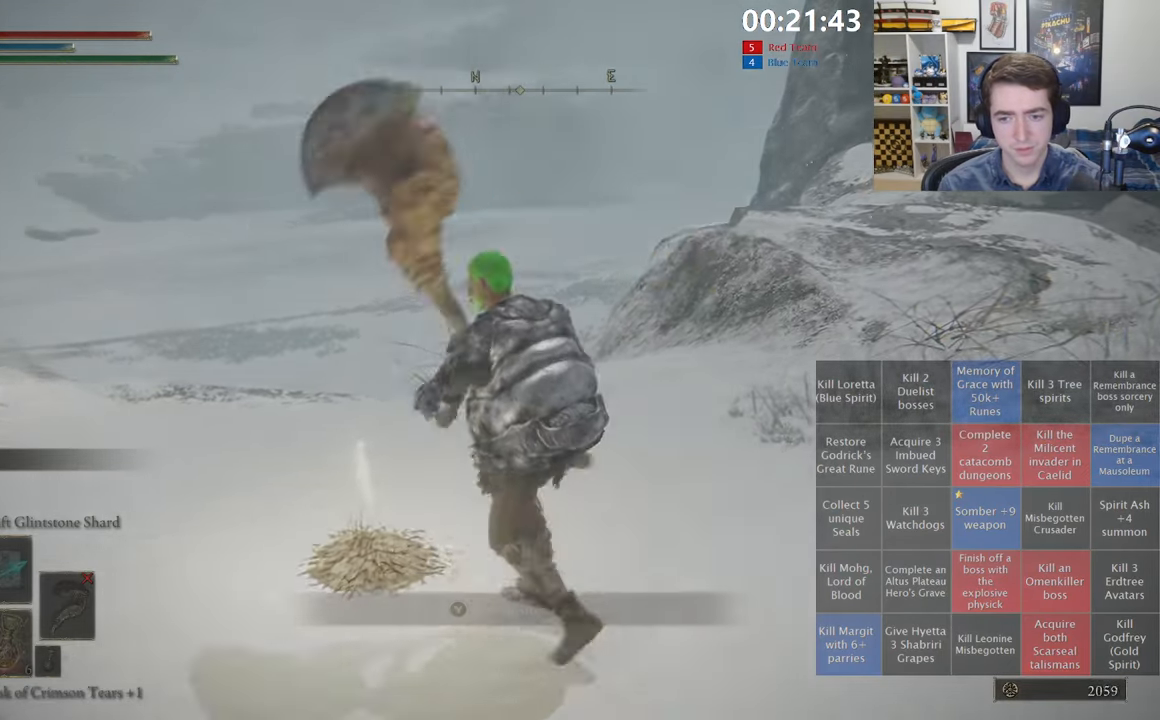
{"buttons": [], "left_stick": "center", "right_stick": "center", "events": [[33, "left_stick", "center"]]}
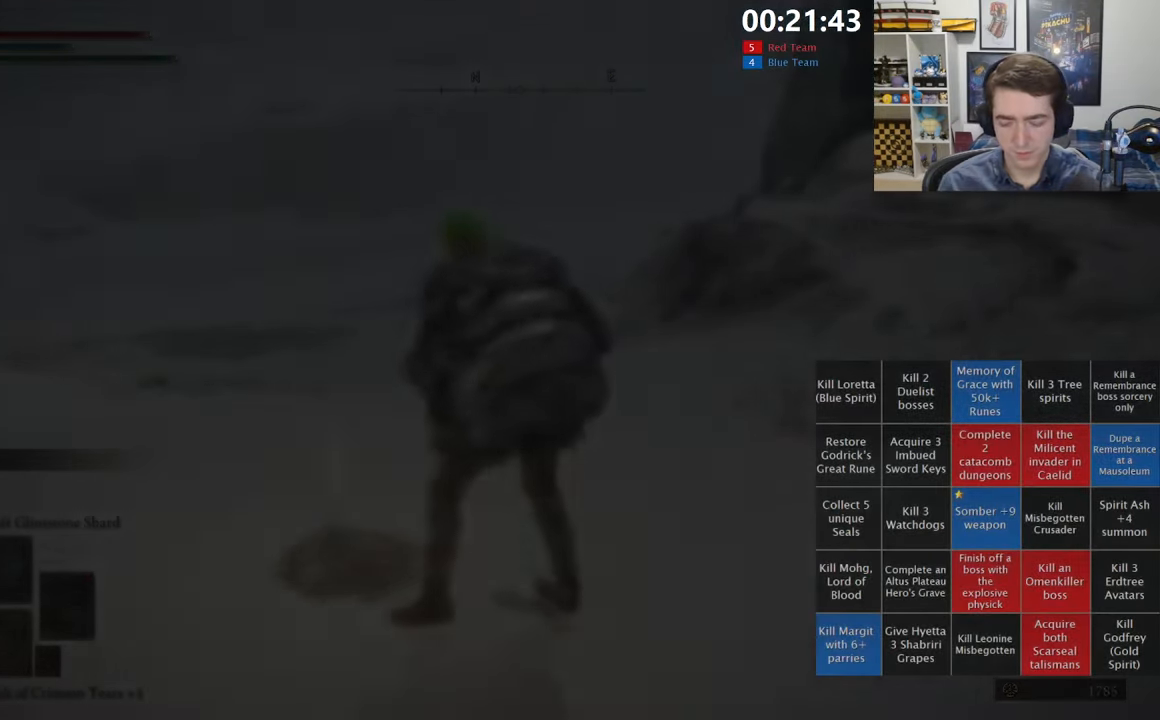
{"buttons": [], "left_stick": "center", "right_stick": "center", "events": []}